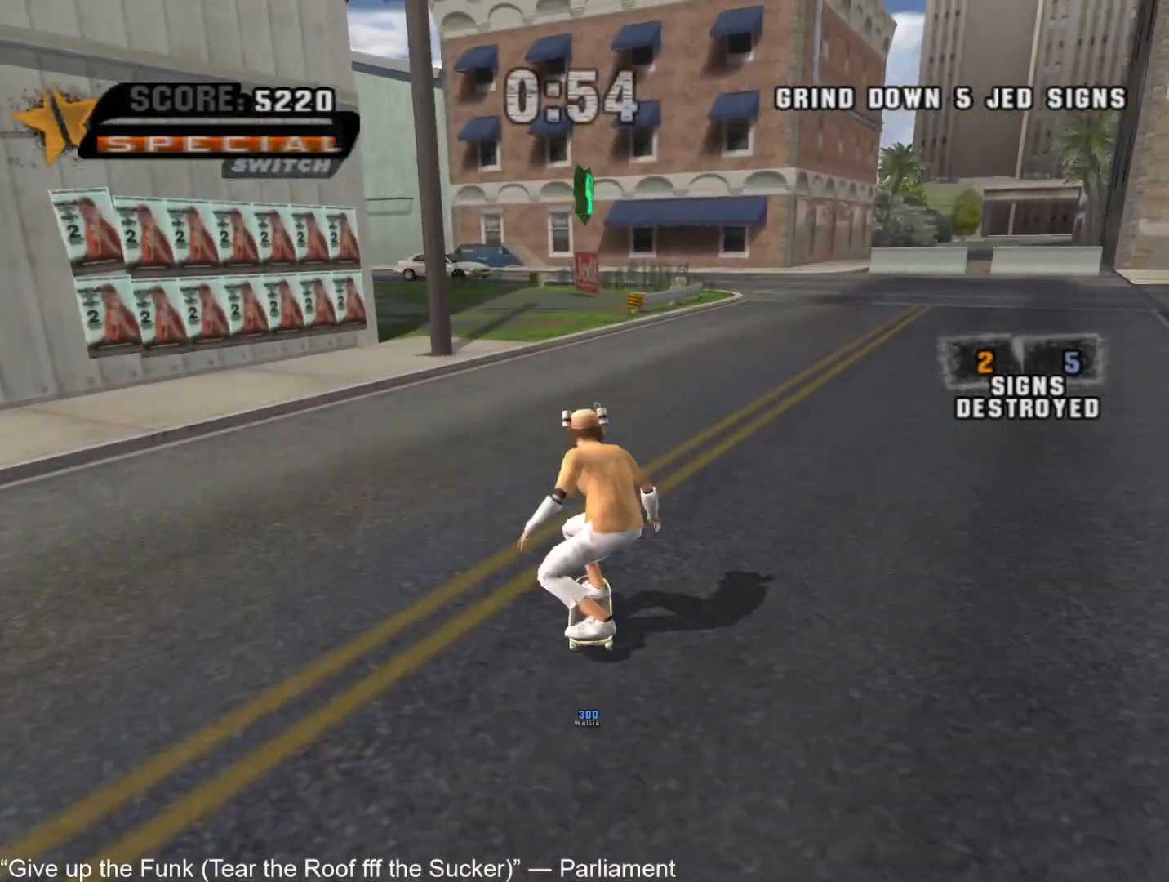
Gameplay with a controller (PlayStation layout); each line is a JSON object with the inputs held at the frame after it (dt_ms = milliseconds from this image to that frame). "events" lists button and stick changes between this image and that frame as [ms after this image, input, new state], when the widget could be followed in between.
{"dt_ms": 500, "buttons": ["CROSS"], "left_stick": "center", "right_stick": "center", "events": [[33, "left_stick", "center"], [117, "R2", "up"], [400, "left_stick", "right"], [483, "left_stick", "center"]]}
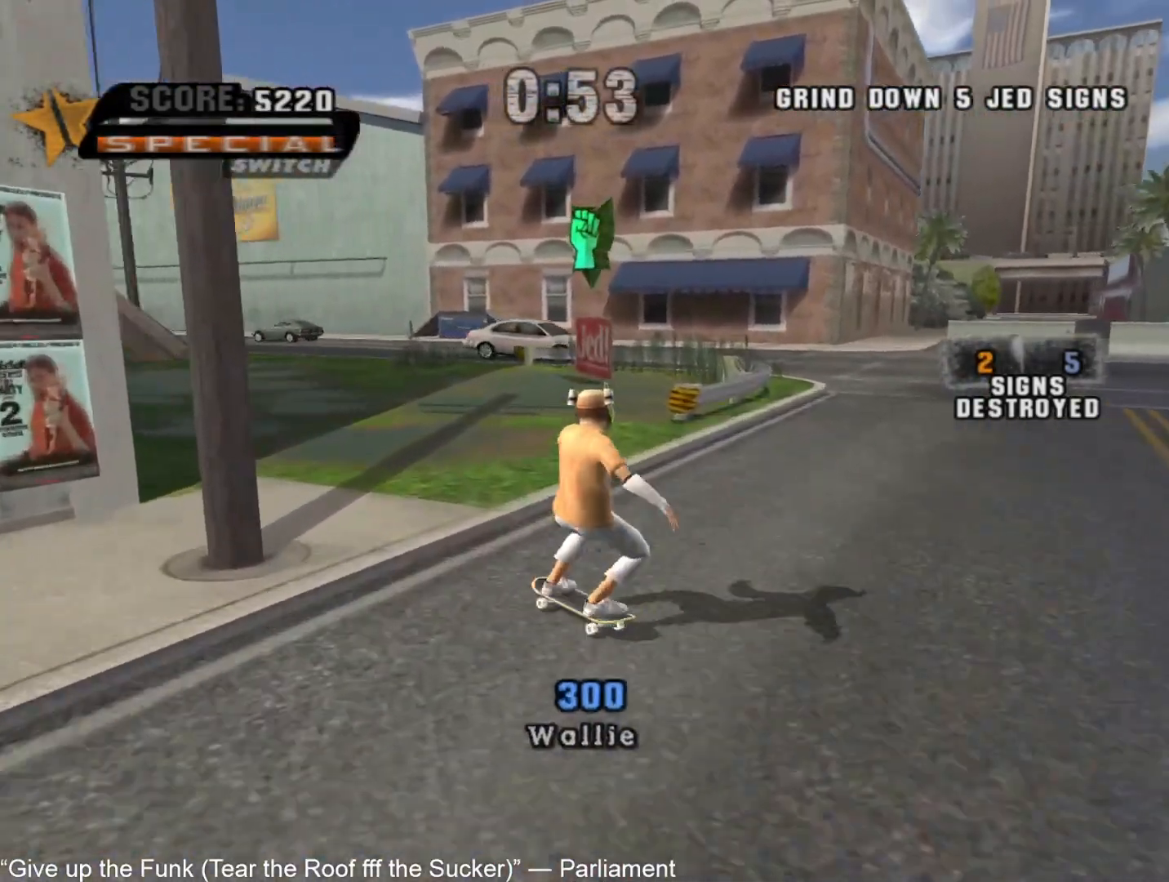
{"dt_ms": 500, "buttons": [], "left_stick": "left", "right_stick": "center", "events": [[333, "CROSS", "up"], [367, "left_stick", "left"]]}
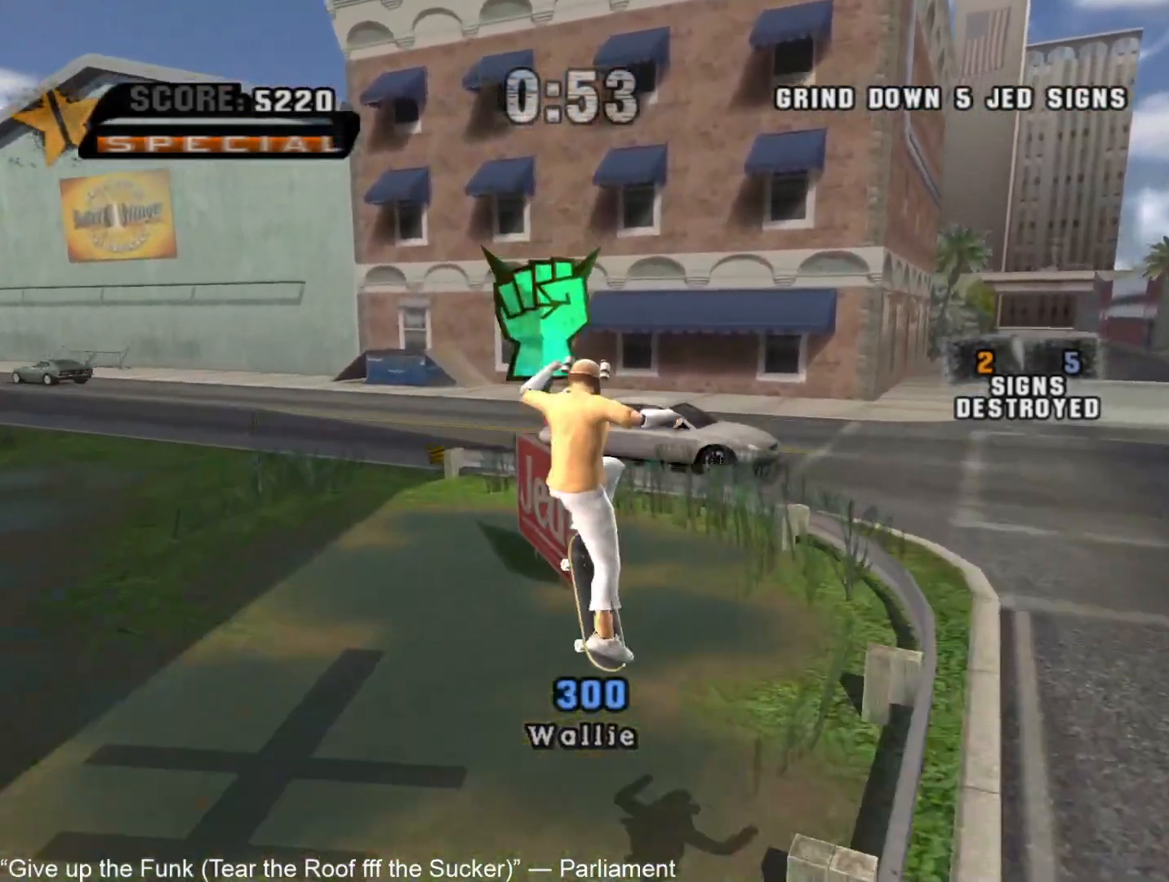
{"dt_ms": 500, "buttons": ["CROSS"], "left_stick": "center", "right_stick": "center", "events": [[83, "left_stick", "center"], [100, "TRIANGLE", "down"], [133, "CROSS", "down"], [167, "left_stick", "up-left"], [217, "left_stick", "left"], [283, "CROSS", "up"], [283, "TRIANGLE", "up"], [367, "CROSS", "down"], [400, "left_stick", "center"]]}
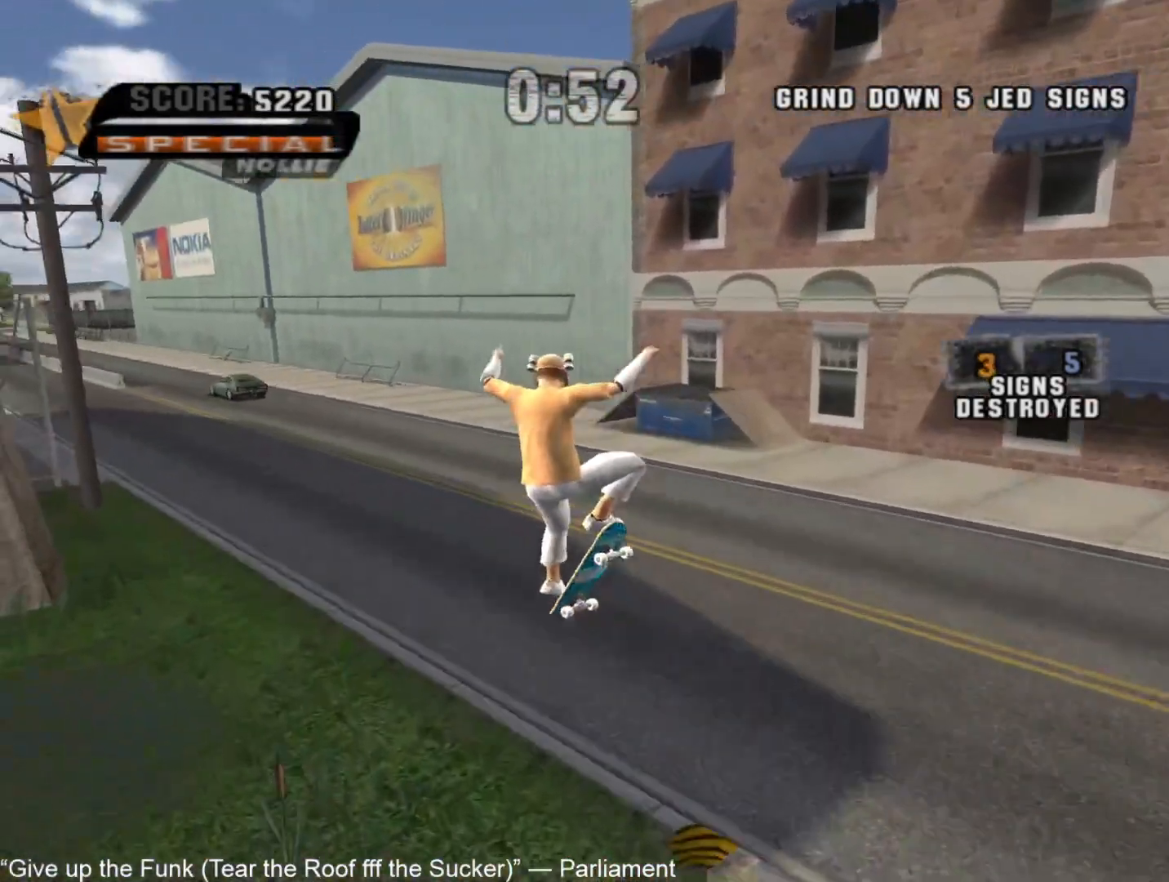
{"dt_ms": 500, "buttons": ["CROSS"], "left_stick": "center", "right_stick": "center", "events": [[100, "left_stick", "down"], [200, "left_stick", "up"], [300, "left_stick", "down"], [400, "left_stick", "up"], [450, "left_stick", "center"]]}
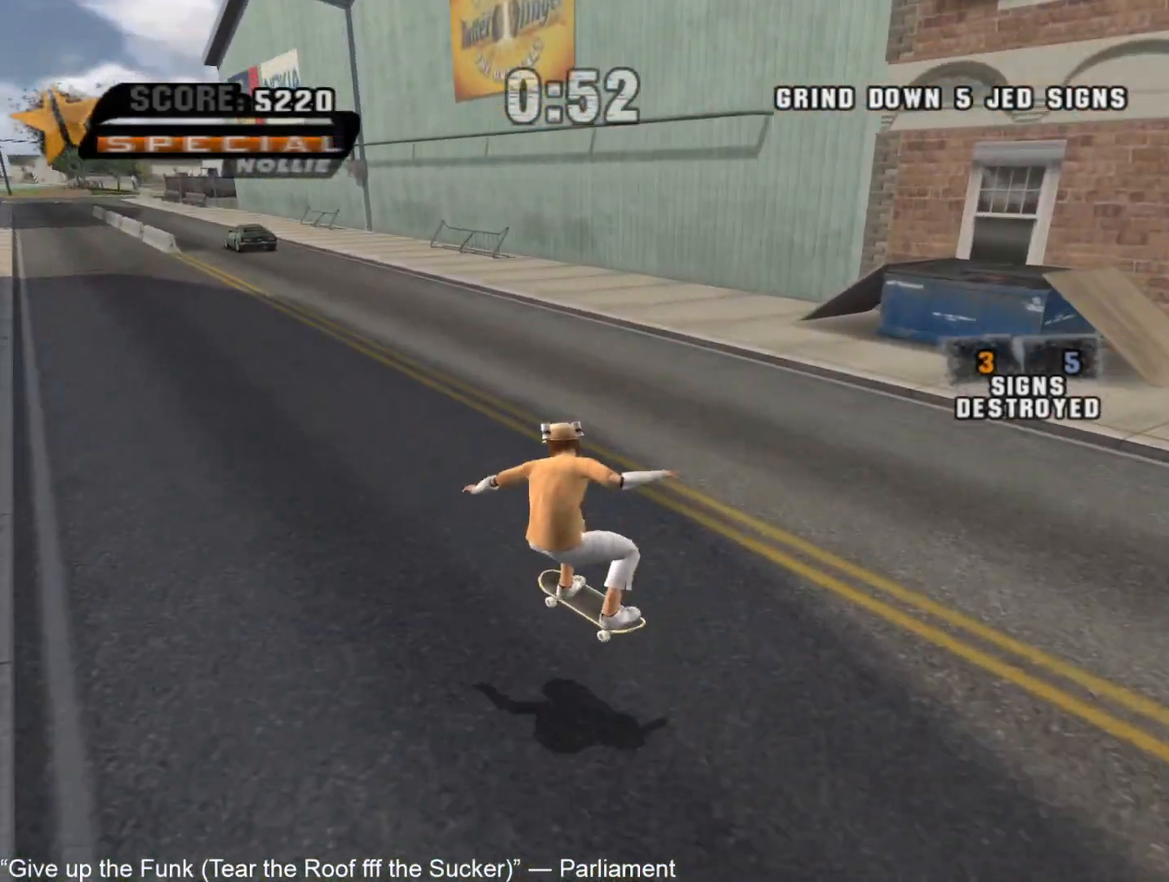
{"dt_ms": 500, "buttons": ["CROSS"], "left_stick": "center", "right_stick": "center", "events": [[83, "left_stick", "left"], [150, "CROSS", "up"], [183, "left_stick", "center"], [250, "CROSS", "down"]]}
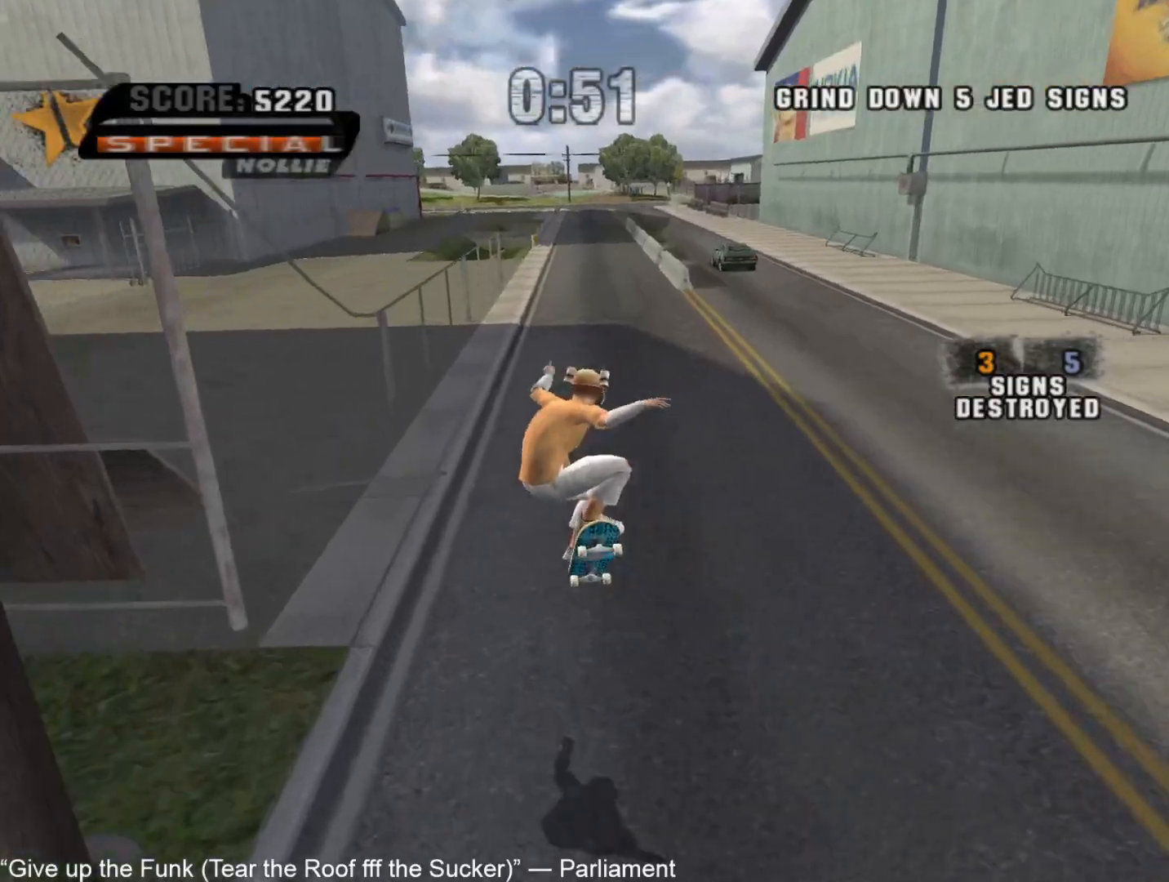
{"dt_ms": 500, "buttons": [], "left_stick": "center", "right_stick": "center", "events": [[17, "left_stick", "up"], [100, "left_stick", "center"], [183, "left_stick", "up"], [267, "left_stick", "center"], [350, "left_stick", "up"], [433, "left_stick", "center"], [450, "CROSS", "up"]]}
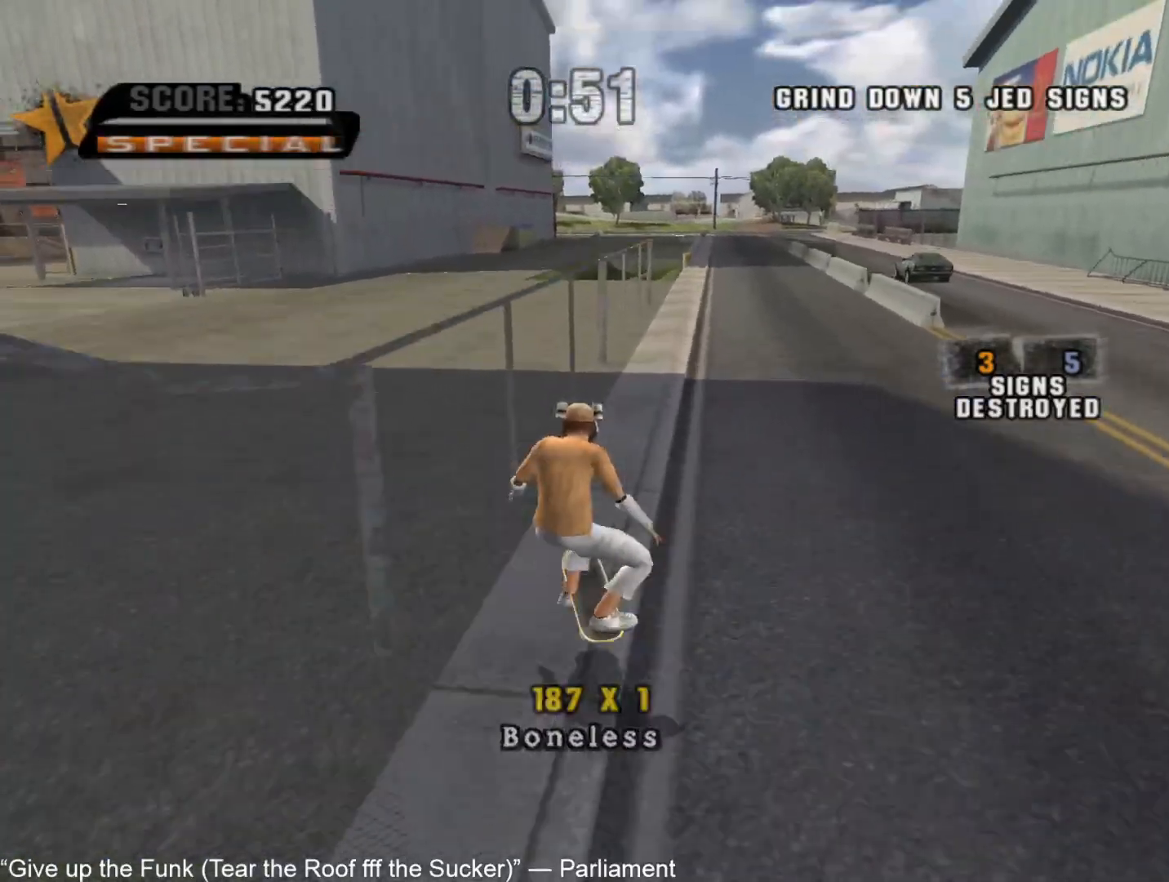
{"dt_ms": 500, "buttons": ["CIRCLE"], "left_stick": "center", "right_stick": "center", "events": [[33, "left_stick", "up-right"], [100, "TRIANGLE", "down"], [150, "left_stick", "center"], [167, "CROSS", "down"], [367, "TRIANGLE", "up"], [383, "left_stick", "up-left"], [433, "CROSS", "up"], [450, "CIRCLE", "down"], [500, "left_stick", "center"]]}
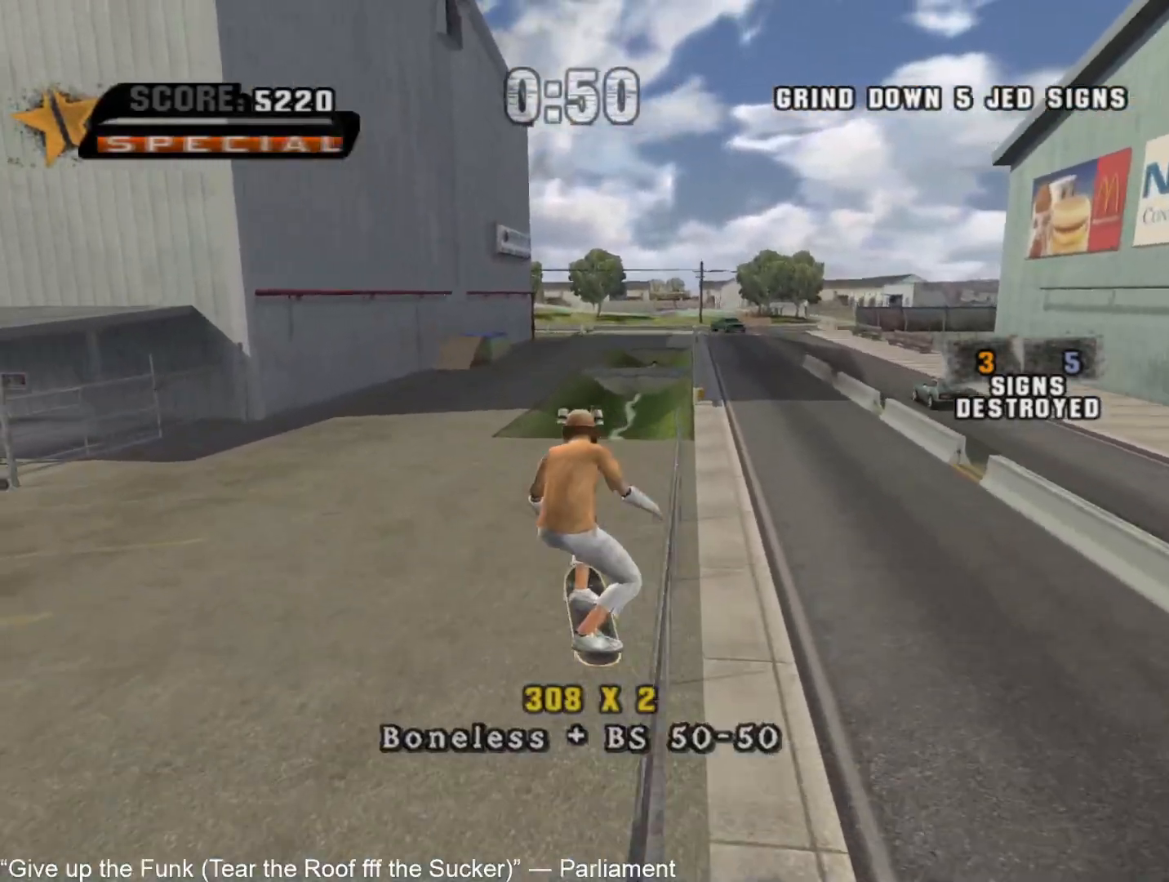
{"dt_ms": 500, "buttons": ["CROSS"], "left_stick": "center", "right_stick": "center", "events": [[33, "CIRCLE", "up"], [83, "CIRCLE", "down"], [150, "CIRCLE", "up"], [400, "CROSS", "down"], [417, "left_stick", "up"], [500, "left_stick", "center"]]}
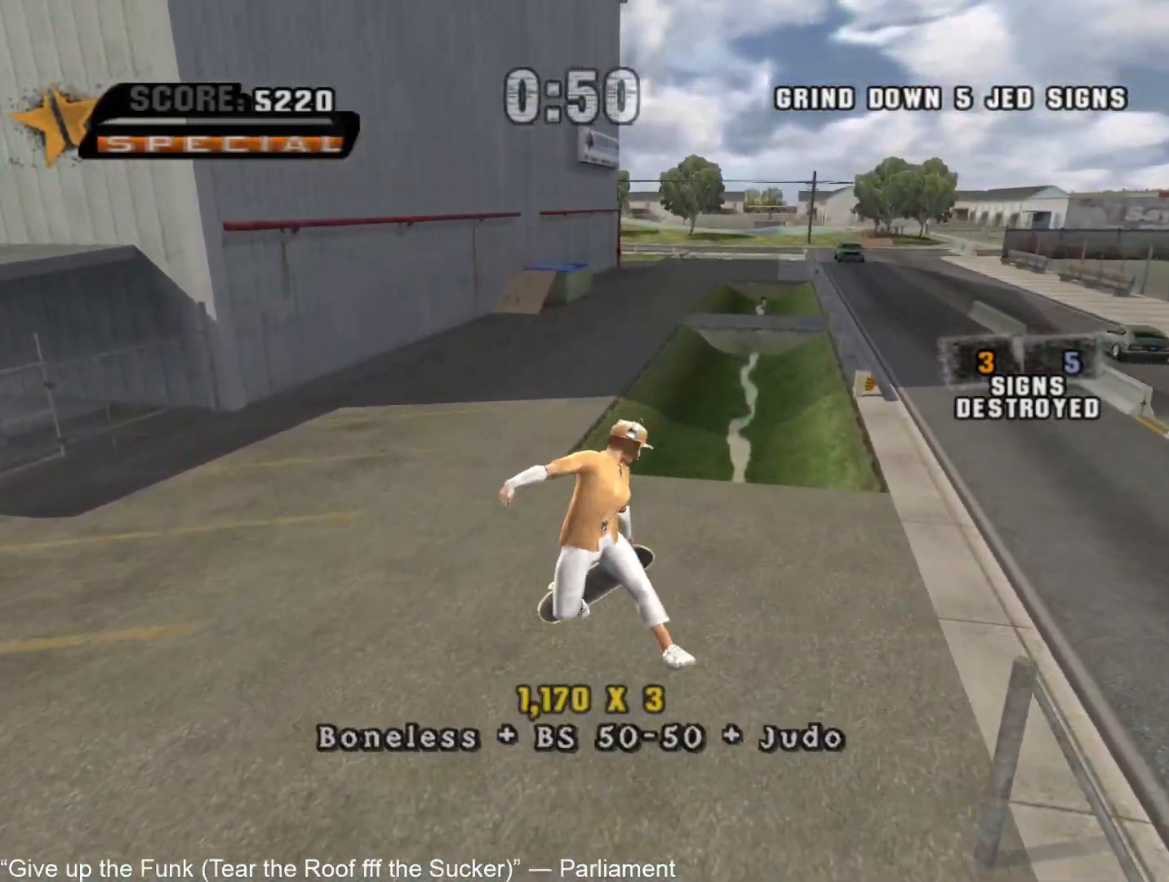
{"dt_ms": 500, "buttons": ["CROSS"], "left_stick": "center", "right_stick": "center", "events": [[83, "left_stick", "up"], [167, "left_stick", "center"], [250, "left_stick", "up"], [317, "CROSS", "up"], [333, "left_stick", "center"], [433, "CROSS", "down"]]}
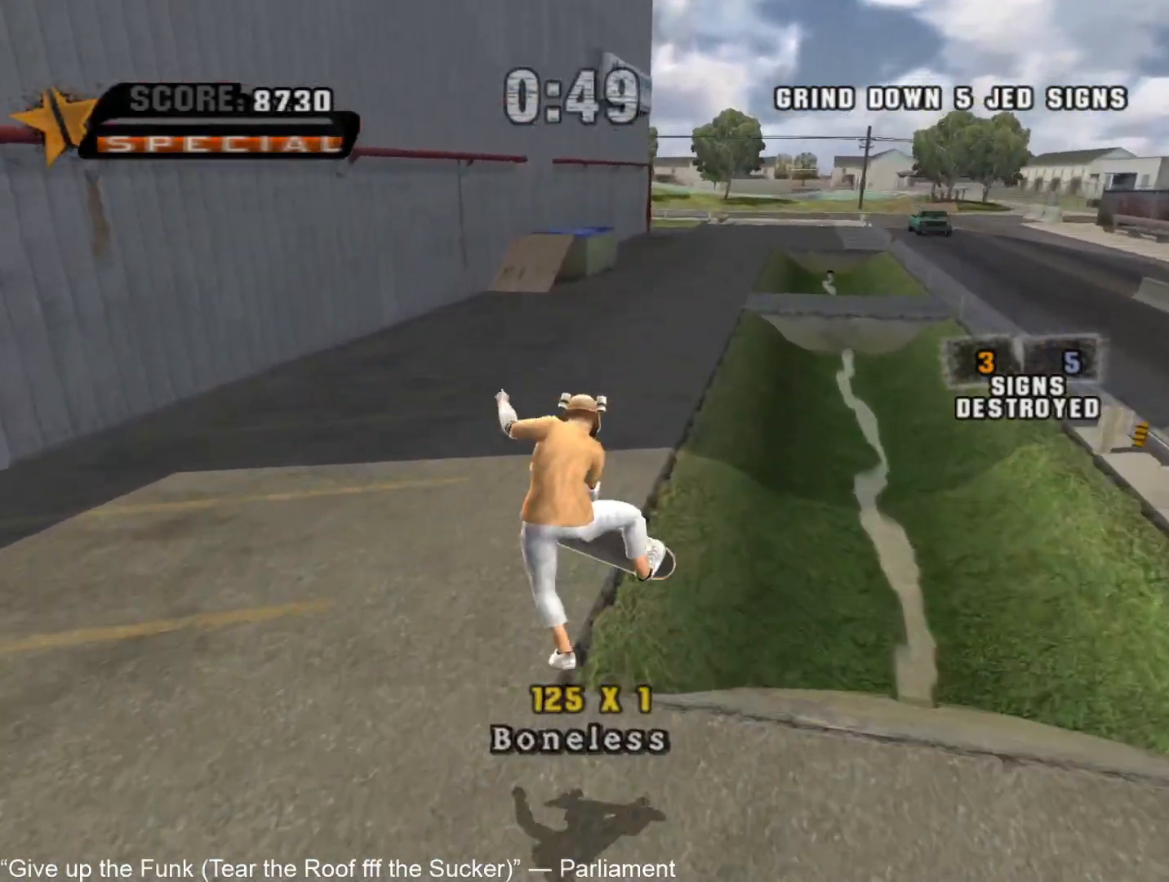
{"dt_ms": 500, "buttons": ["CROSS"], "left_stick": "center", "right_stick": "center", "events": []}
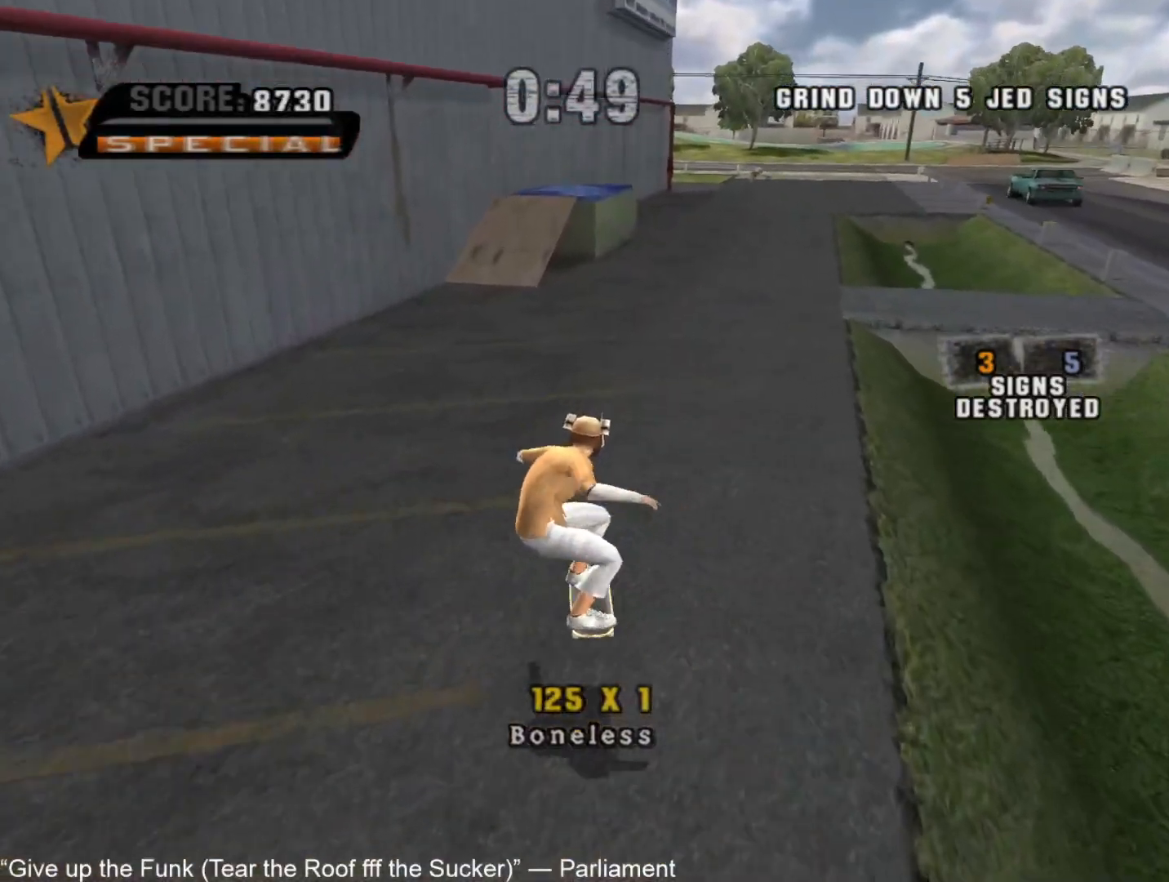
{"dt_ms": 500, "buttons": ["CROSS"], "left_stick": "up-right", "right_stick": "center", "events": [[50, "left_stick", "up"], [133, "left_stick", "center"], [417, "left_stick", "up-right"]]}
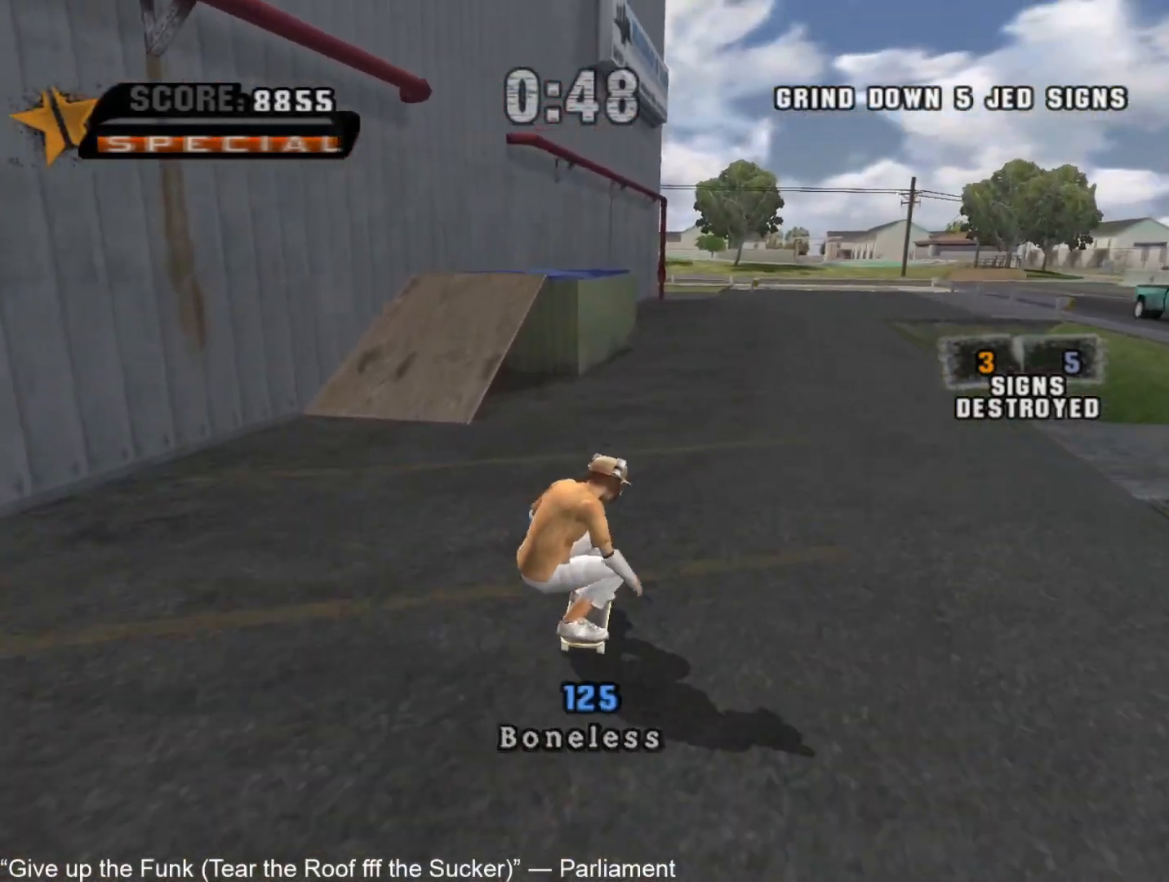
{"dt_ms": 500, "buttons": ["CROSS"], "left_stick": "up", "right_stick": "center", "events": [[17, "left_stick", "center"], [100, "left_stick", "up"], [200, "left_stick", "center"], [283, "left_stick", "up"], [417, "left_stick", "left"], [500, "left_stick", "up"]]}
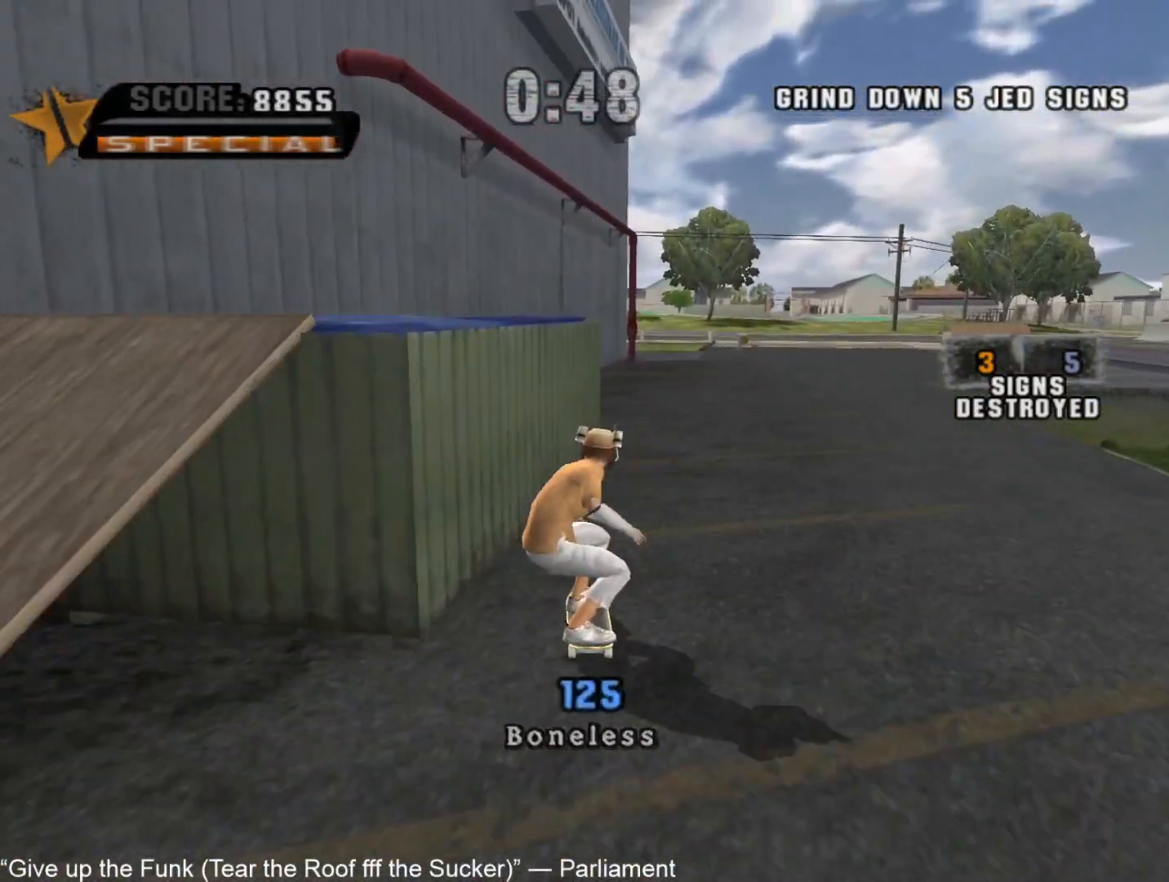
{"dt_ms": 500, "buttons": [], "left_stick": "center", "right_stick": "center", "events": [[17, "left_stick", "center"], [50, "CROSS", "up"], [67, "left_stick", "up"], [100, "TRIANGLE", "down"], [133, "CROSS", "down"], [167, "left_stick", "center"], [267, "left_stick", "right"], [317, "TRIANGLE", "up"], [350, "CROSS", "up"], [383, "left_stick", "center"]]}
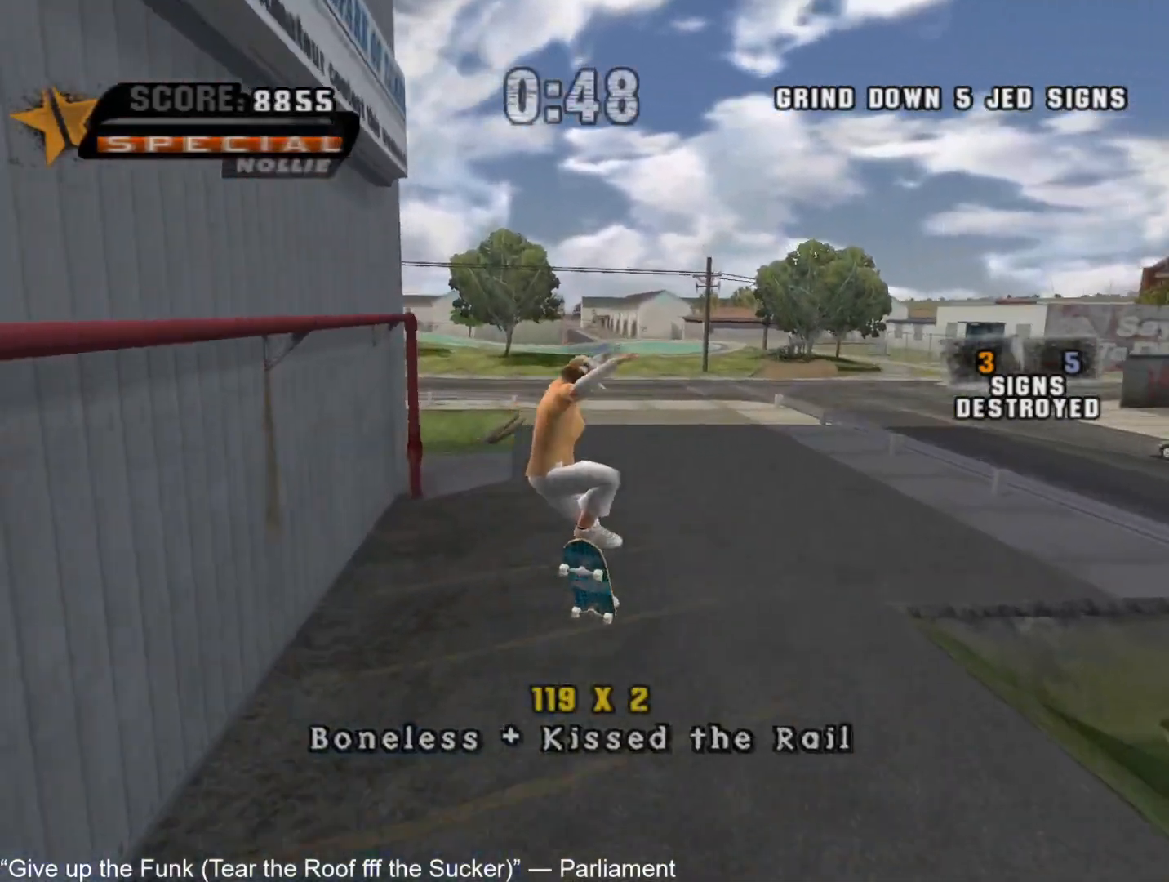
{"dt_ms": 500, "buttons": ["CROSS"], "left_stick": "center", "right_stick": "center", "events": [[83, "left_stick", "left"], [150, "CROSS", "down"], [267, "left_stick", "center"]]}
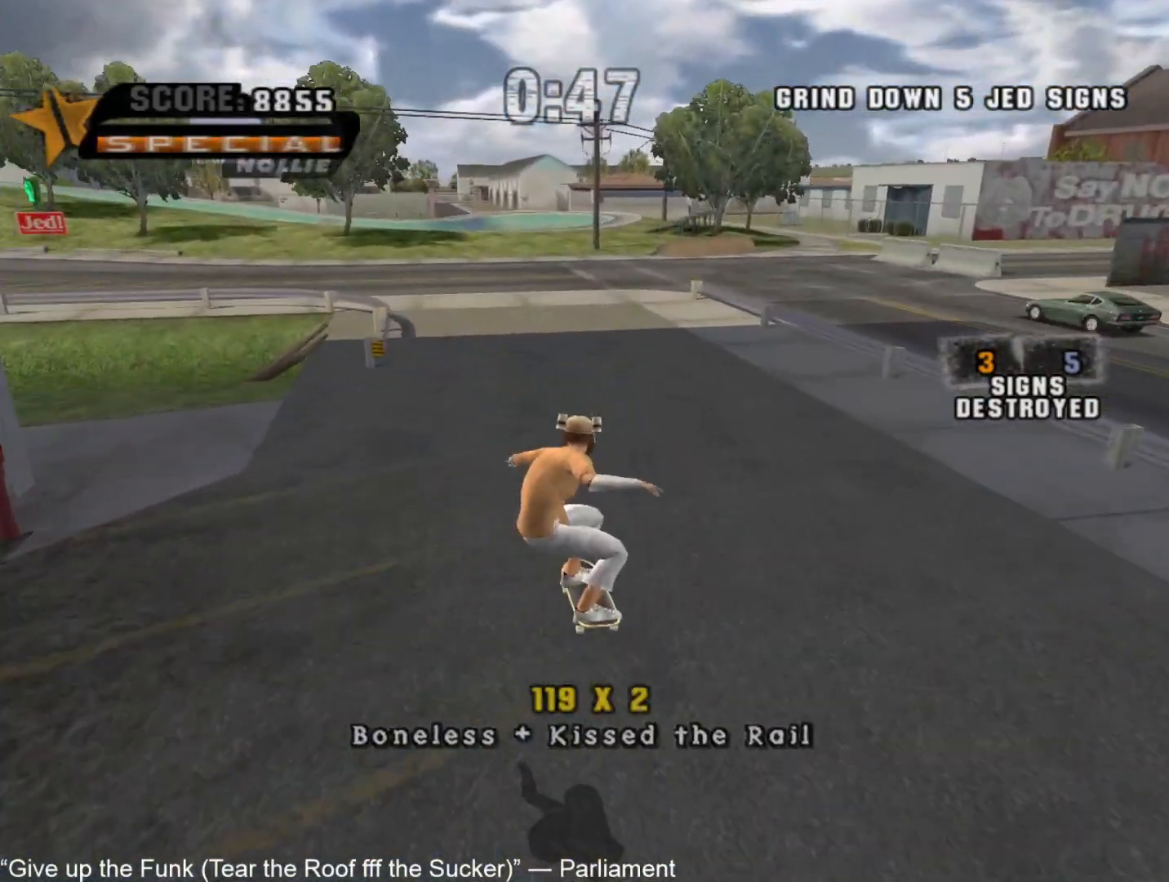
{"dt_ms": 500, "buttons": ["CROSS"], "left_stick": "up-left", "right_stick": "center", "events": [[133, "left_stick", "up"], [233, "left_stick", "center"], [333, "left_stick", "up"], [433, "left_stick", "up-left"]]}
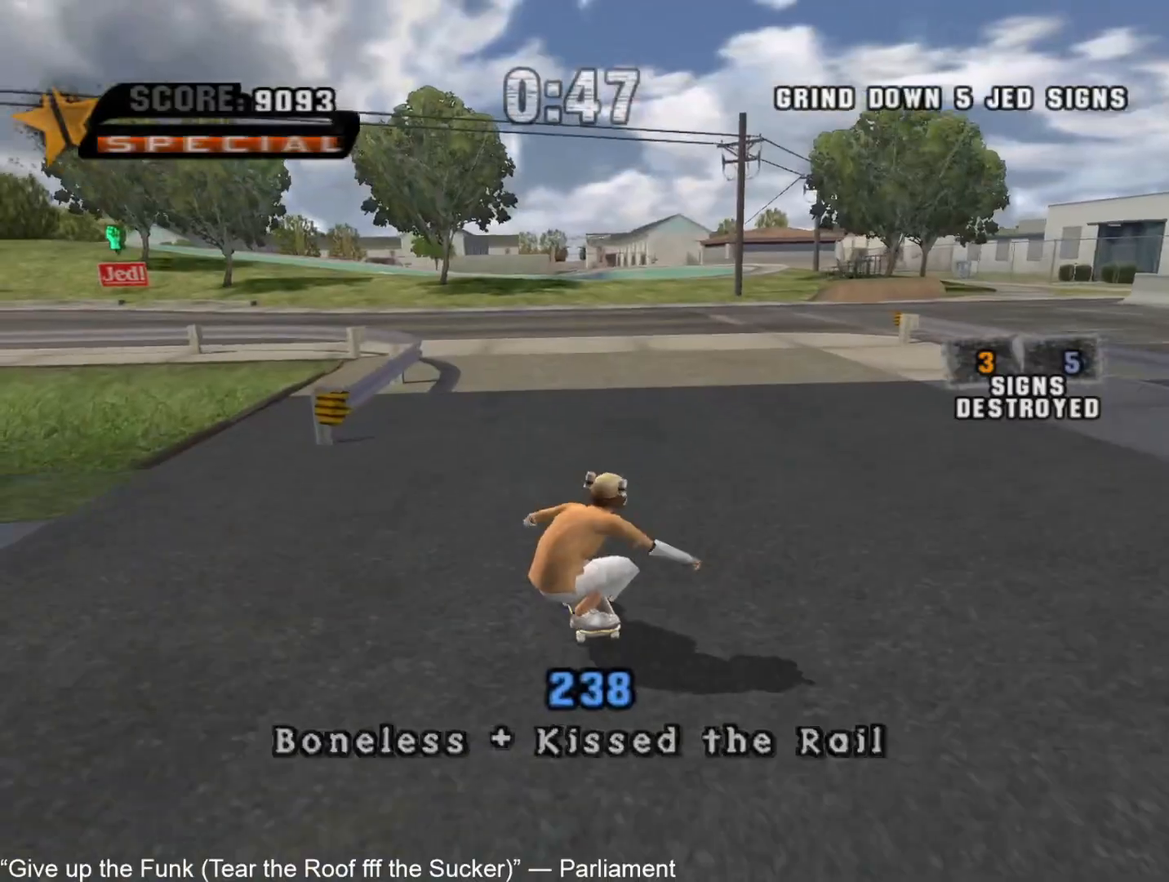
{"dt_ms": 500, "buttons": [], "left_stick": "down-right", "right_stick": "center", "events": [[50, "left_stick", "center"], [167, "left_stick", "up"], [283, "left_stick", "center"], [367, "CROSS", "up"], [400, "TRIANGLE", "down"], [400, "left_stick", "down-right"], [483, "TRIANGLE", "up"]]}
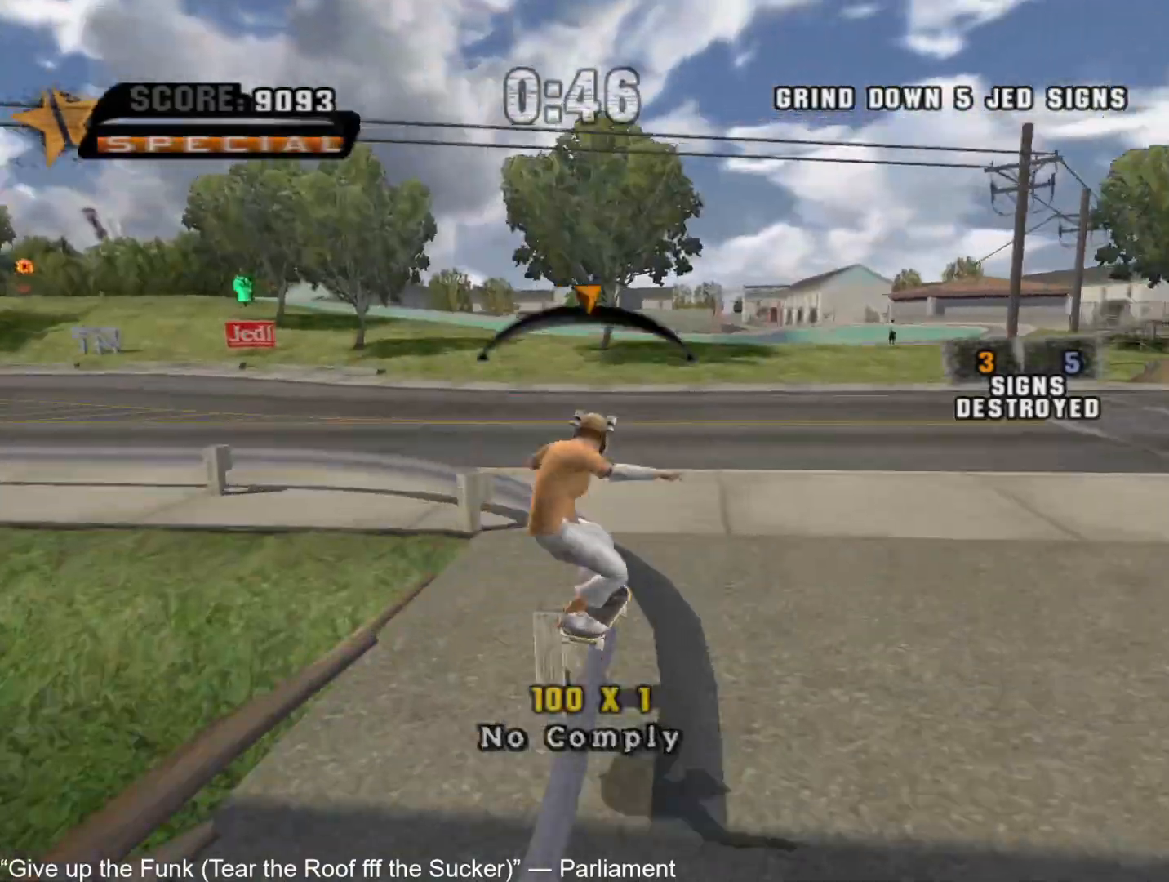
{"dt_ms": 500, "buttons": ["CROSS"], "left_stick": "right", "right_stick": "center", "events": [[17, "TRIANGLE", "down"], [50, "left_stick", "center"], [100, "TRIANGLE", "up"], [183, "CROSS", "down"], [183, "left_stick", "right"], [267, "CROSS", "up"], [417, "CROSS", "down"]]}
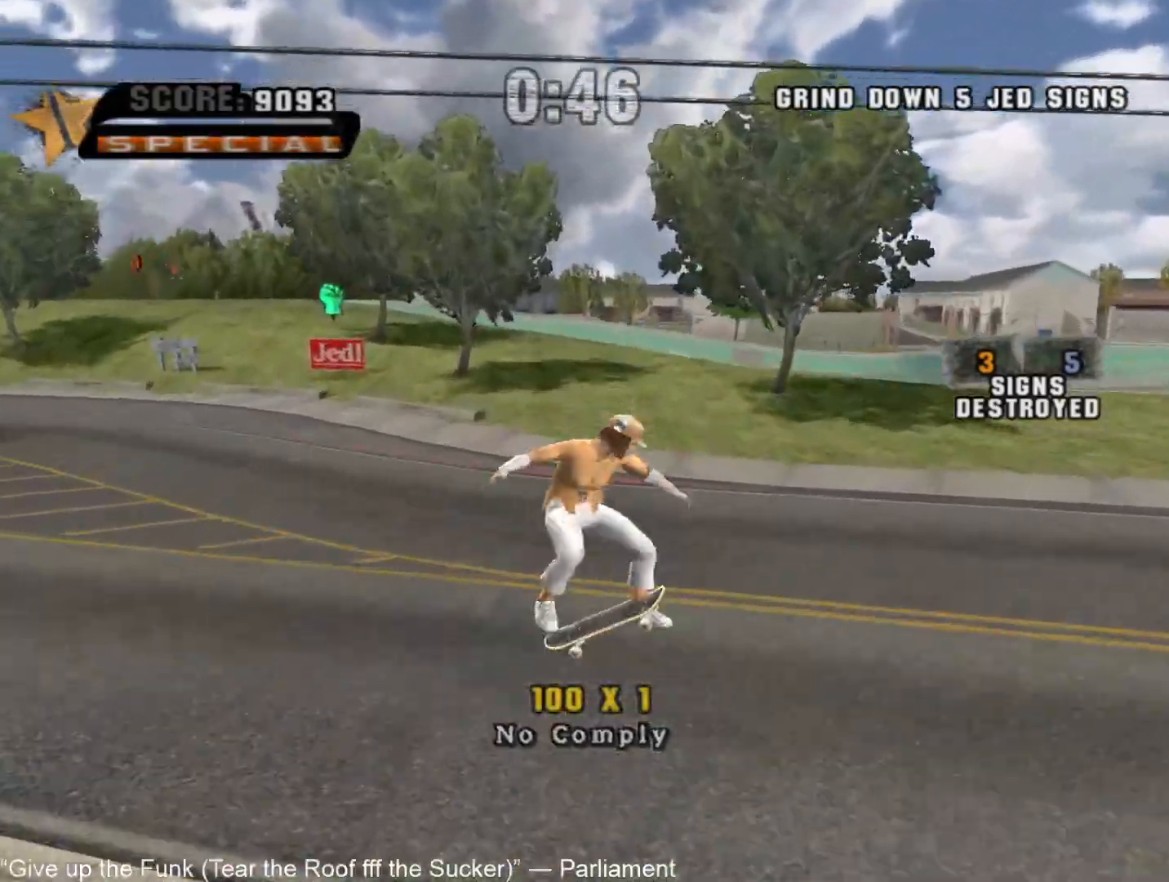
{"dt_ms": 500, "buttons": ["CROSS"], "left_stick": "center", "right_stick": "center", "events": [[233, "left_stick", "center"]]}
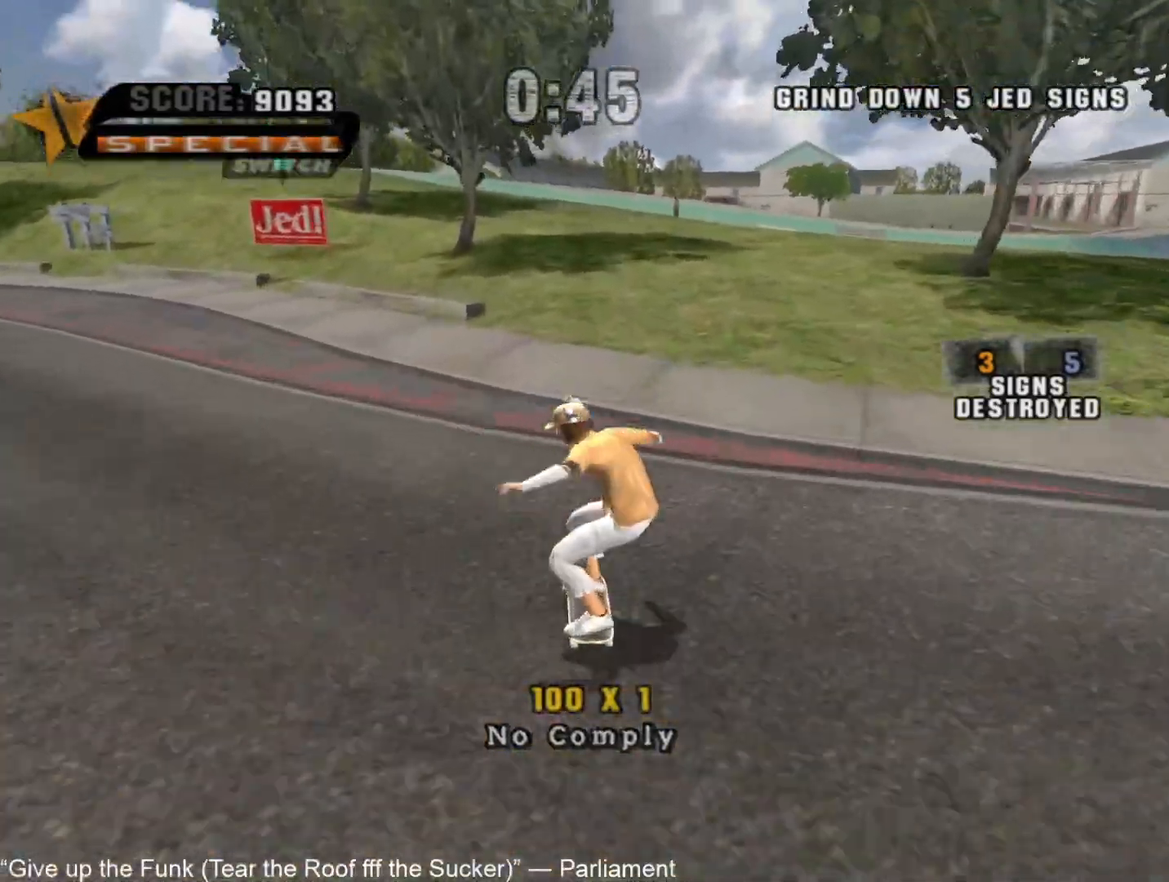
{"dt_ms": 500, "buttons": ["CROSS"], "left_stick": "center", "right_stick": "center", "events": [[50, "R2", "down"], [217, "R2", "up"]]}
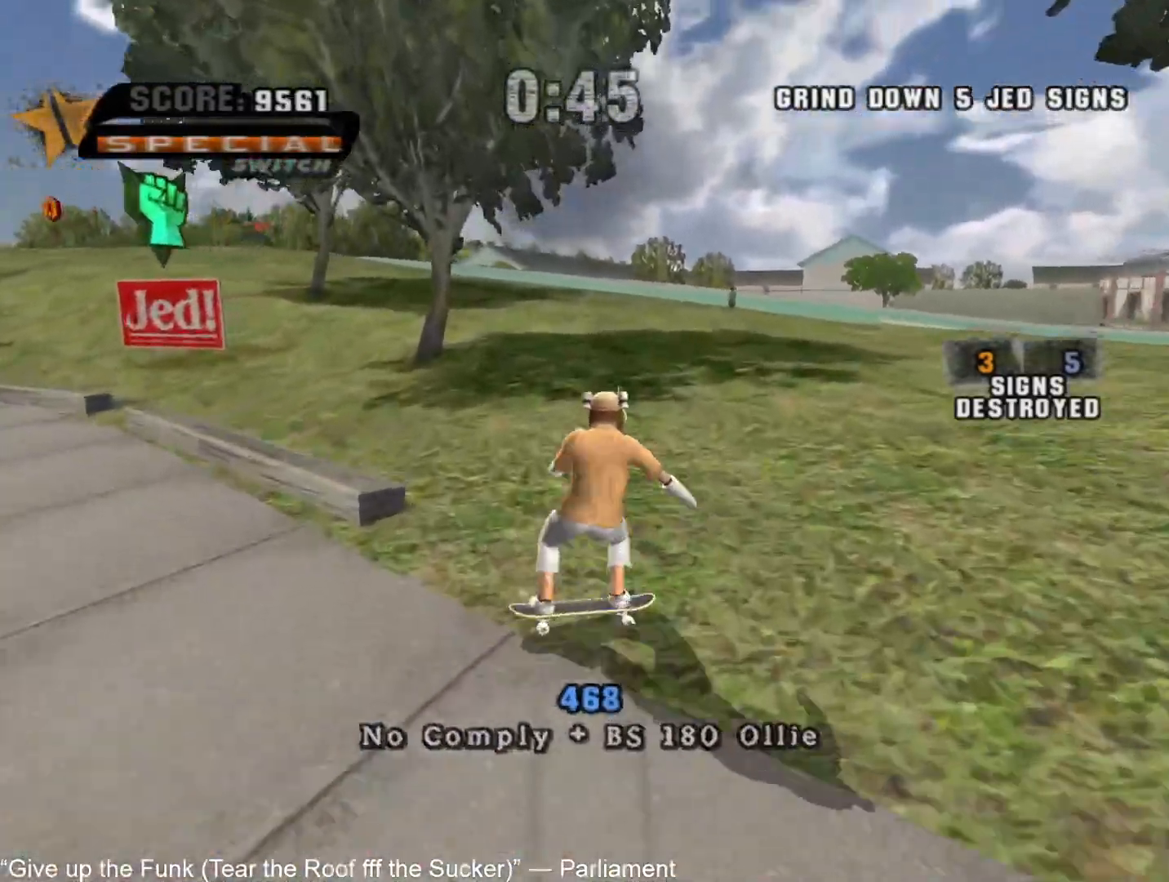
{"dt_ms": 500, "buttons": ["CROSS"], "left_stick": "center", "right_stick": "center", "events": [[17, "left_stick", "left"], [467, "left_stick", "center"]]}
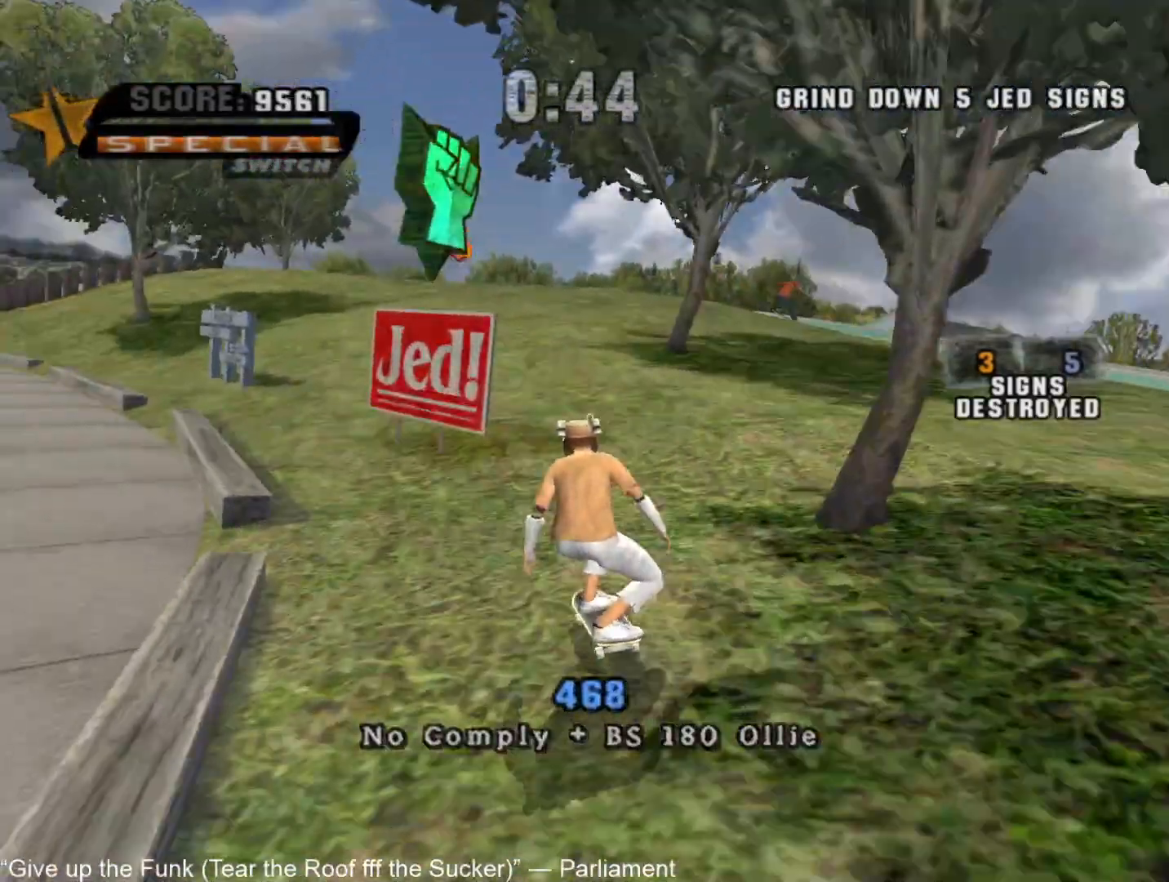
{"dt_ms": 500, "buttons": ["CROSS"], "left_stick": "center", "right_stick": "center", "events": [[17, "left_stick", "left"], [50, "CROSS", "up"], [83, "left_stick", "center"], [200, "TRIANGLE", "down"], [417, "TRIANGLE", "up"], [500, "CROSS", "down"]]}
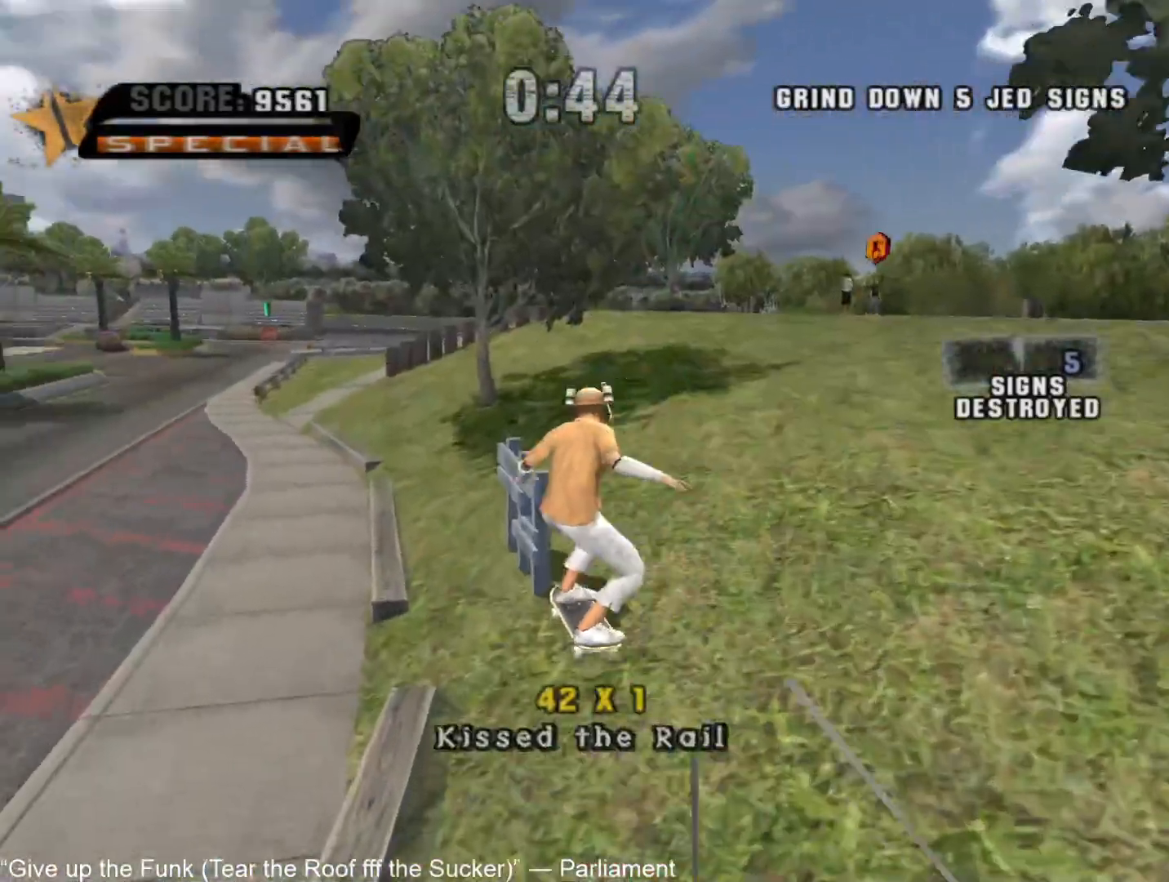
{"dt_ms": 500, "buttons": ["CROSS", "TRIANGLE"], "left_stick": "up", "right_stick": "center", "events": [[283, "left_stick", "left"], [433, "CROSS", "up"], [433, "left_stick", "up"], [450, "TRIANGLE", "down"], [500, "CROSS", "down"]]}
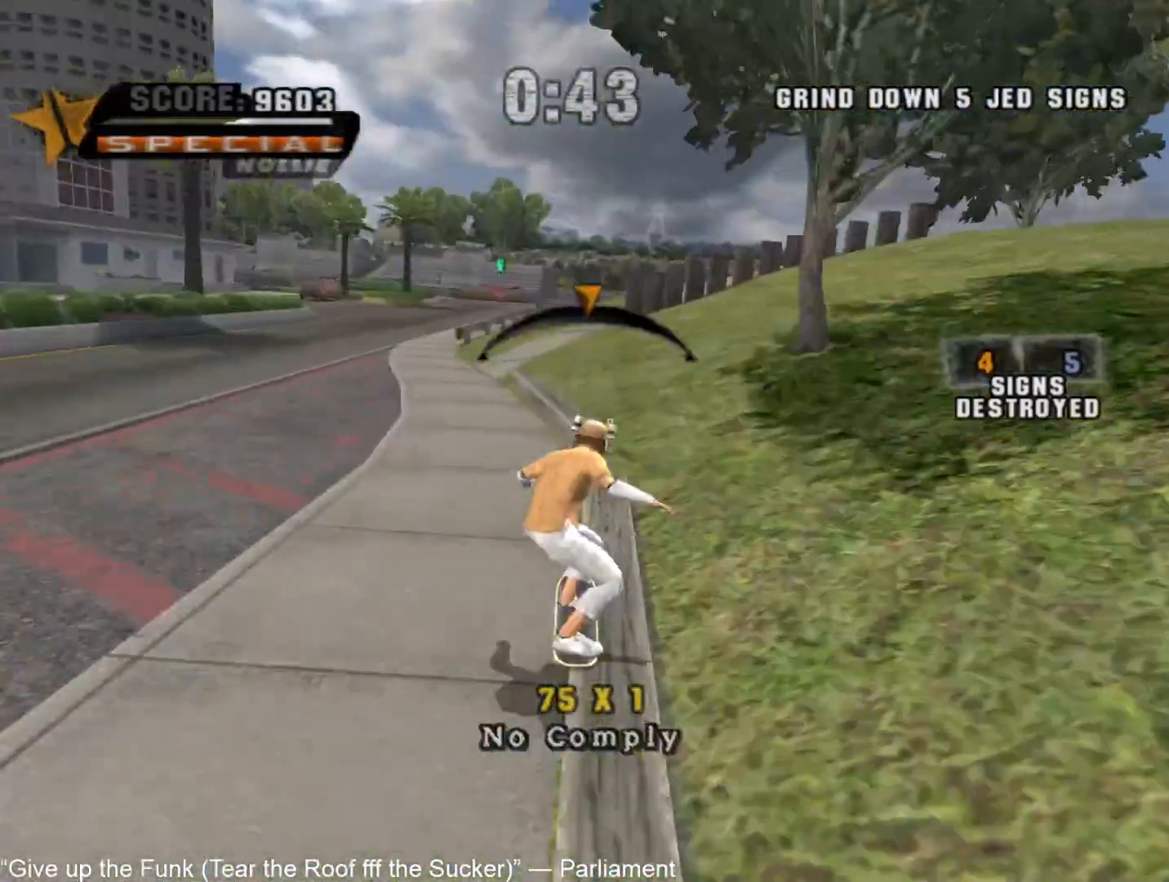
{"dt_ms": 500, "buttons": ["CROSS", "TRIANGLE"], "left_stick": "center", "right_stick": "center", "events": [[100, "left_stick", "center"]]}
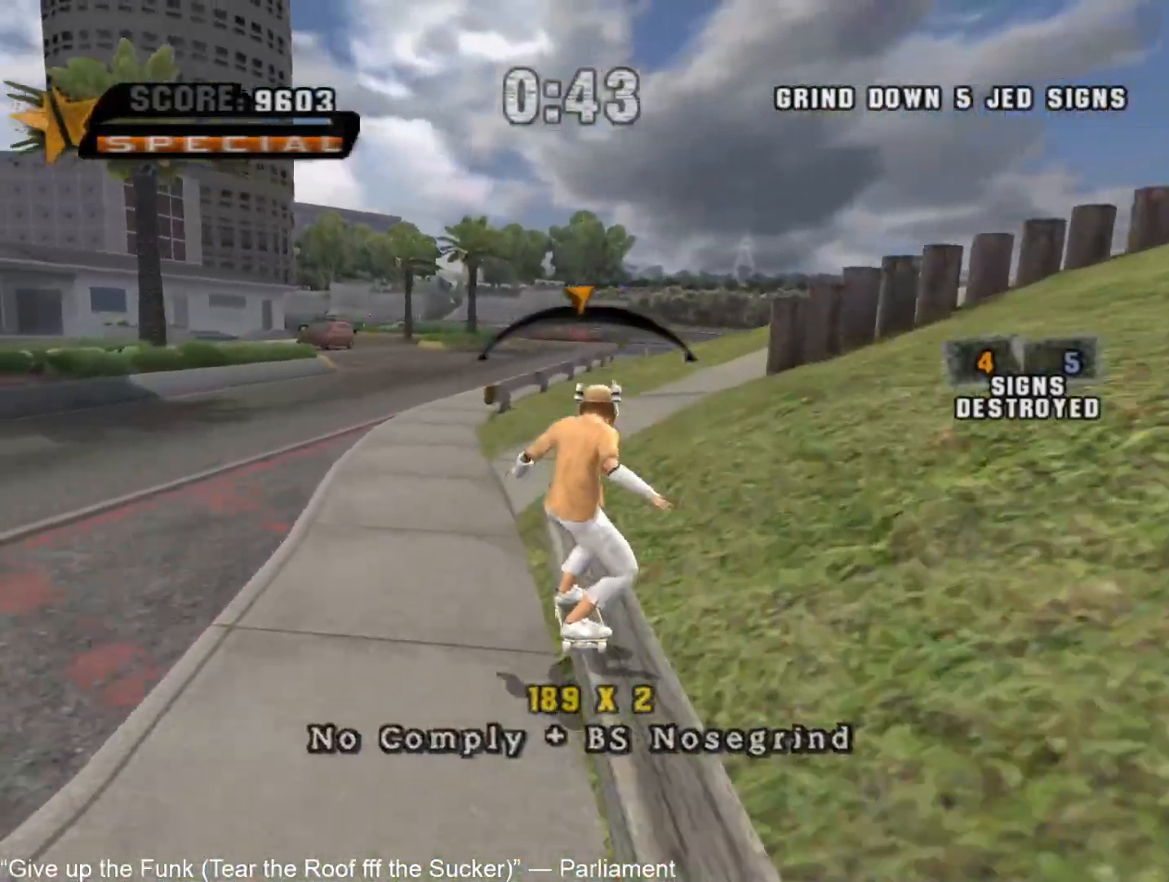
{"dt_ms": 500, "buttons": ["TRIANGLE"], "left_stick": "center", "right_stick": "center", "events": [[117, "TRIANGLE", "up"], [133, "CROSS", "up"], [217, "left_stick", "right"], [283, "TRIANGLE", "down"], [300, "left_stick", "center"], [383, "TRIANGLE", "up"], [450, "TRIANGLE", "down"]]}
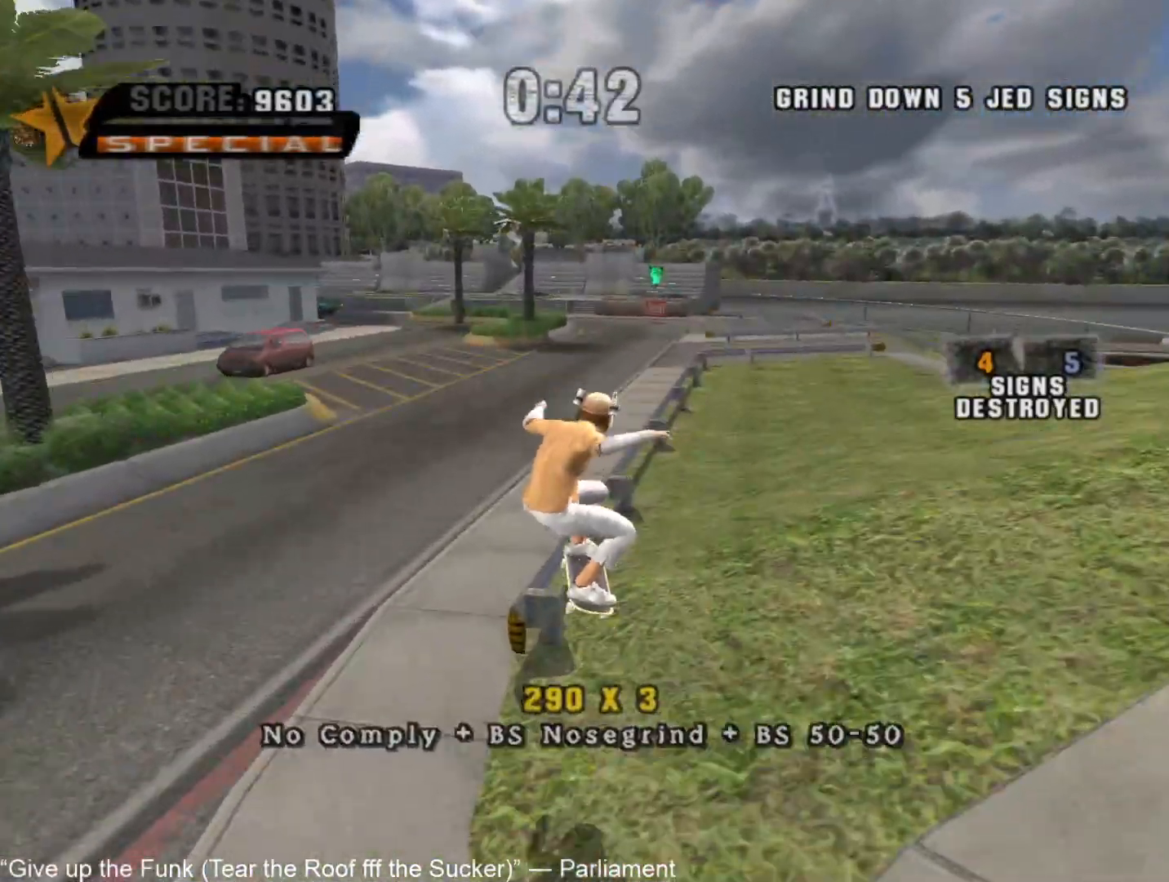
{"dt_ms": 500, "buttons": ["TRIANGLE"], "left_stick": "center", "right_stick": "center", "events": [[33, "TRIANGLE", "up"], [100, "TRIANGLE", "down"], [200, "CROSS", "down"], [350, "CROSS", "up"], [350, "TRIANGLE", "up"], [450, "left_stick", "down-right"], [483, "TRIANGLE", "down"], [500, "left_stick", "center"]]}
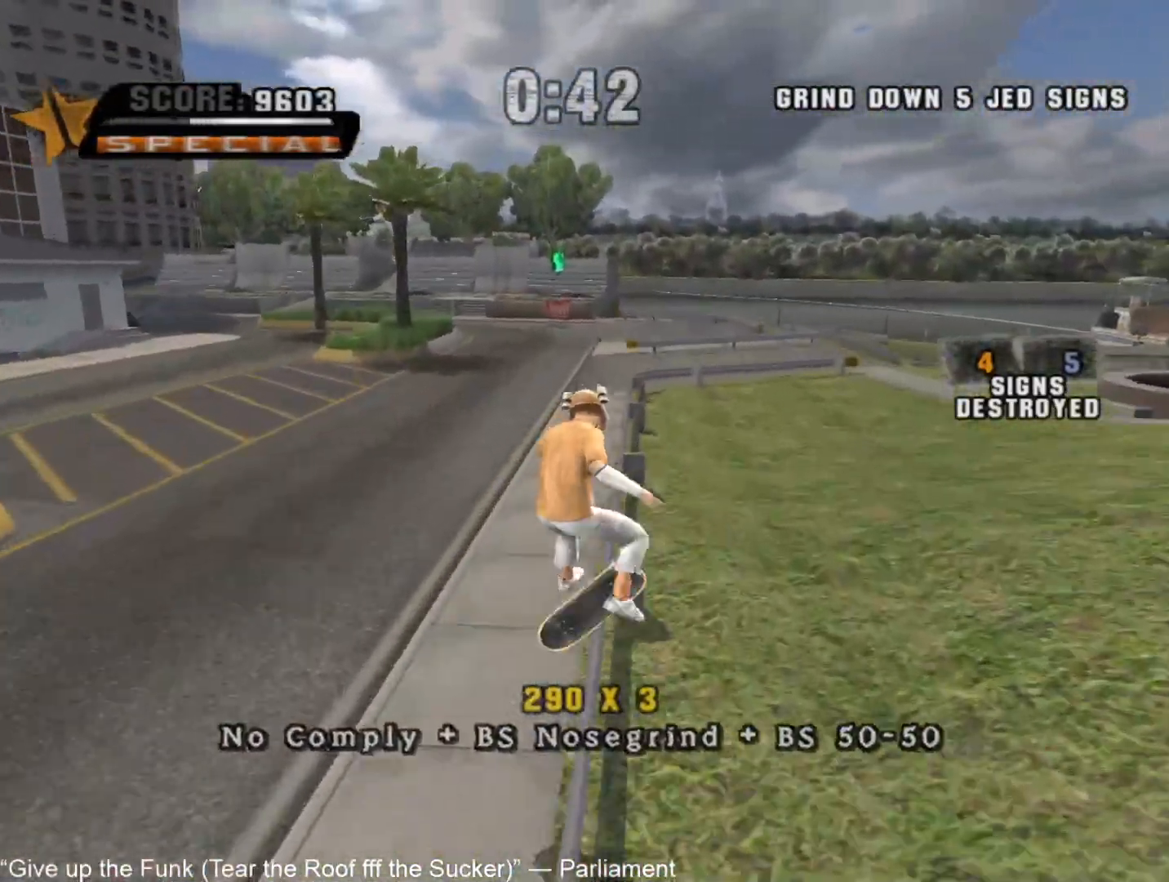
{"dt_ms": 500, "buttons": ["CROSS", "TRIANGLE"], "left_stick": "center", "right_stick": "center", "events": [[83, "TRIANGLE", "up"], [167, "TRIANGLE", "down"], [250, "TRIANGLE", "up"], [317, "TRIANGLE", "down"], [433, "CROSS", "down"]]}
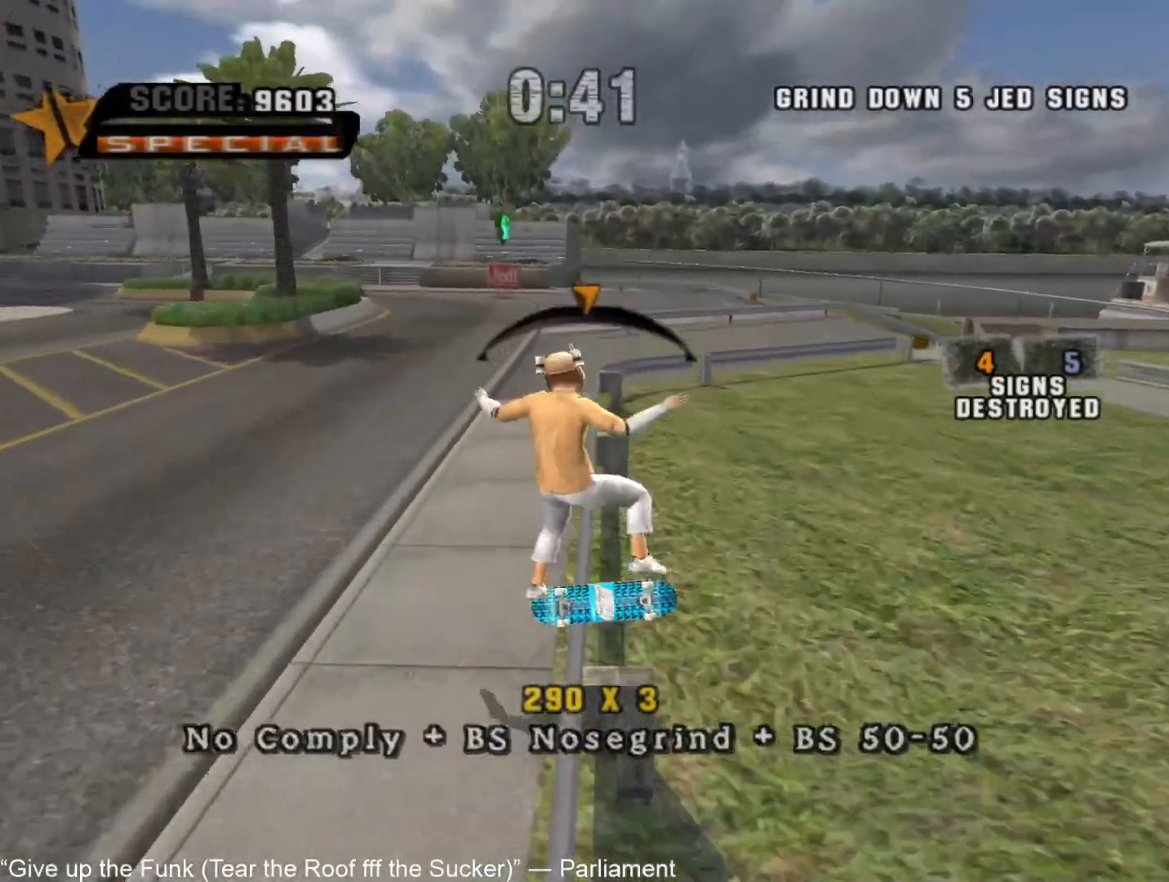
{"dt_ms": 1000, "buttons": ["CROSS"], "left_stick": "center", "right_stick": "center", "events": [[50, "CROSS", "up"], [50, "TRIANGLE", "up"], [167, "CROSS", "down"], [233, "left_stick", "left"], [367, "left_stick", "center"], [417, "left_stick", "down"], [533, "left_stick", "up"], [617, "left_stick", "center"], [800, "left_stick", "left"], [850, "CROSS", "up"], [900, "left_stick", "center"], [950, "CROSS", "down"]]}
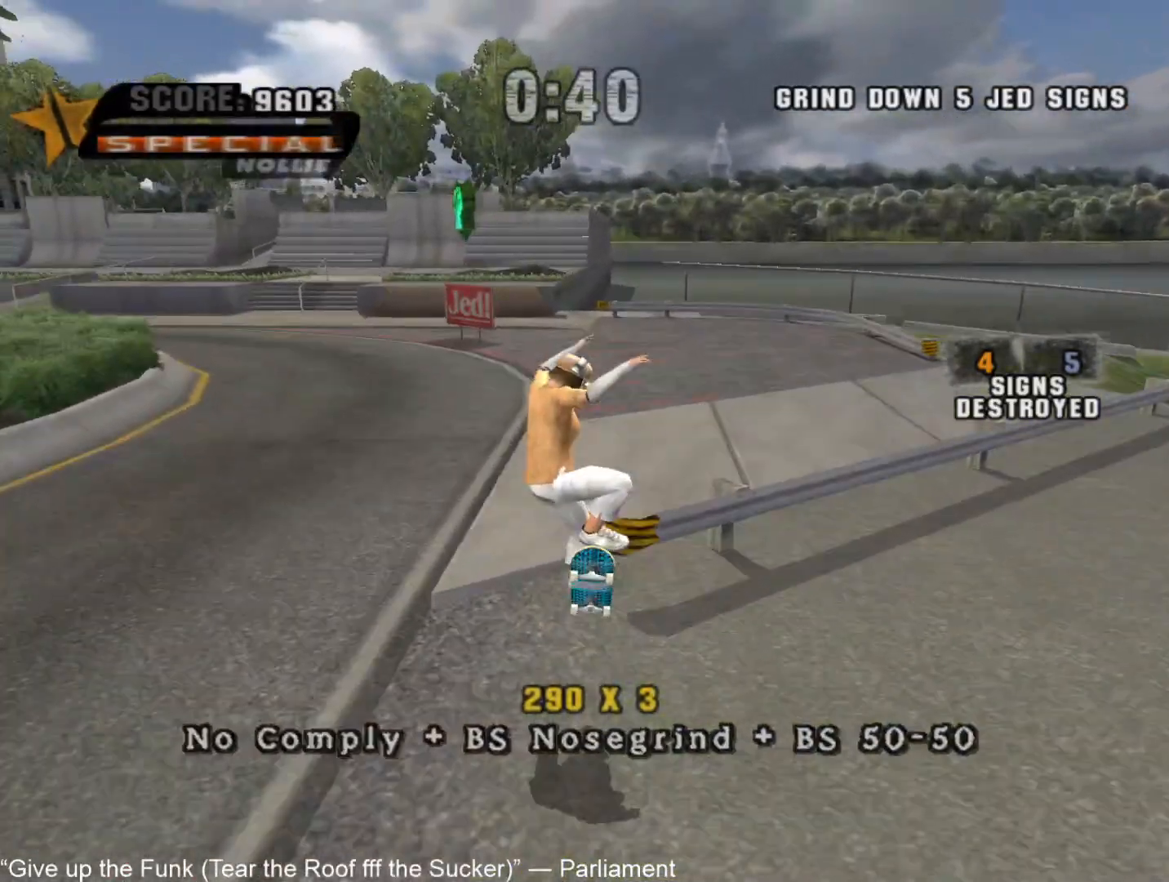
{"dt_ms": 500, "buttons": ["CROSS"], "left_stick": "center", "right_stick": "center", "events": []}
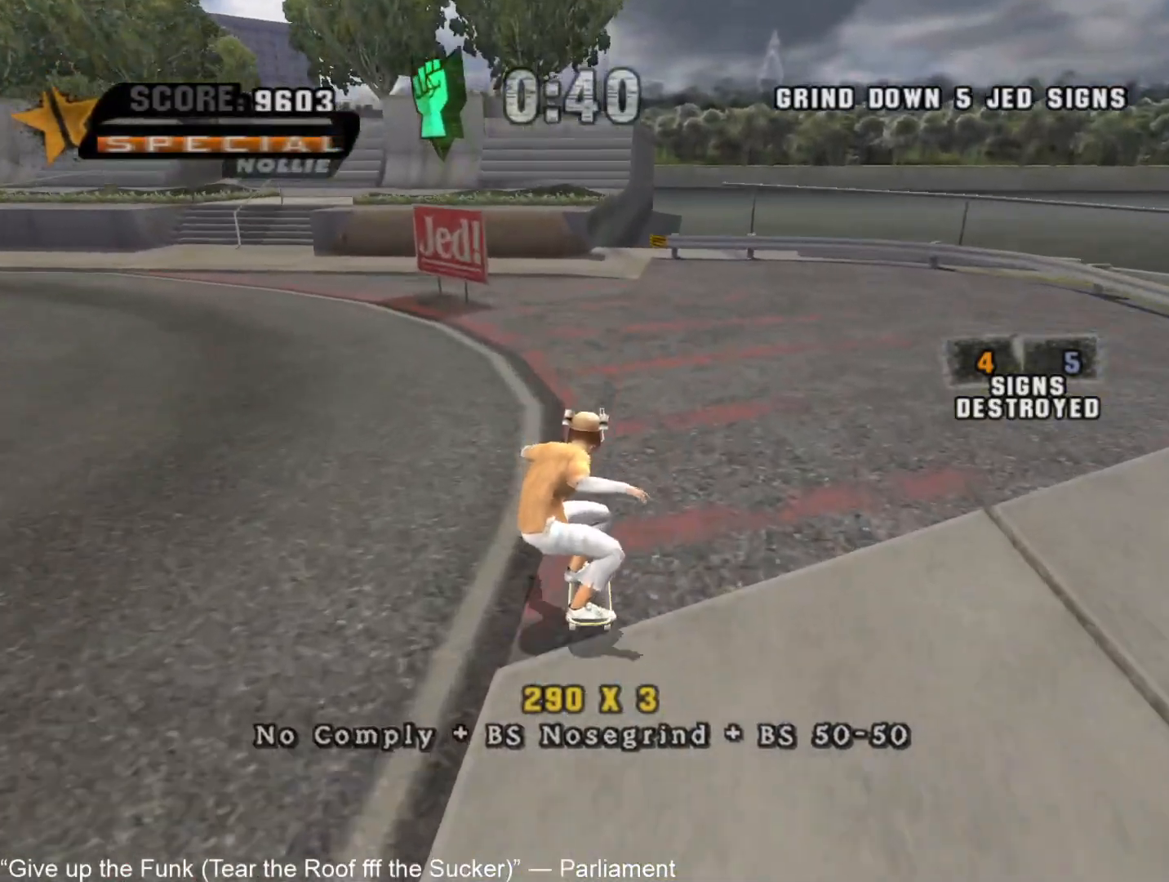
{"dt_ms": 500, "buttons": [], "left_stick": "center", "right_stick": "center", "events": [[50, "left_stick", "left"], [233, "left_stick", "center"], [317, "left_stick", "up"], [400, "CROSS", "up"], [417, "left_stick", "center"]]}
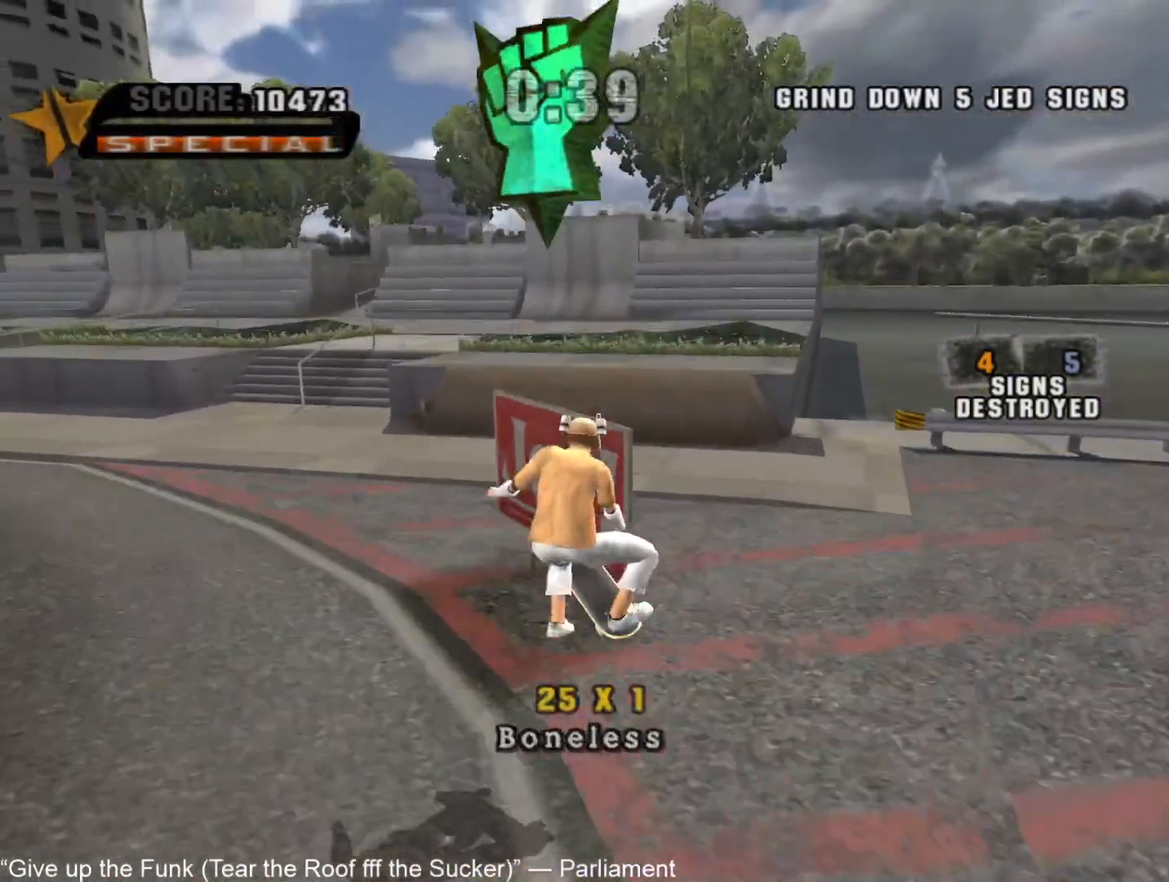
{"dt_ms": 500, "buttons": [], "left_stick": "center", "right_stick": "center", "events": [[33, "left_stick", "right"], [67, "L1", "down"], [67, "TRIANGLE", "down"], [167, "left_stick", "center"], [233, "TRIANGLE", "up"], [383, "L1", "up"], [400, "CROSS", "down"], [467, "CROSS", "up"]]}